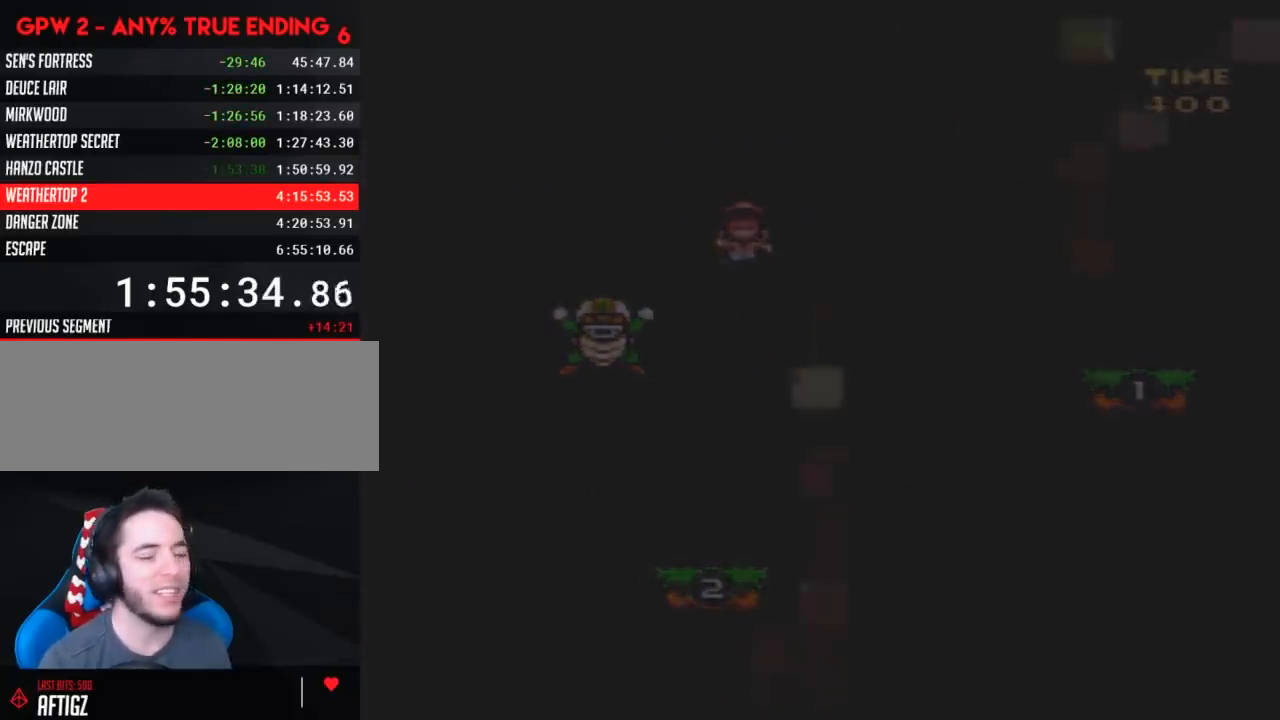
Gameplay with a controller (Nintendo layout); each line is a JSON object with the inputs held at the frame after it. "events" lists button and stick changes between this image and that frame as [ms after this image, input, new state], when the widget could be followed in between. Not read: B L3 R3.
{"buttons": [], "events": []}
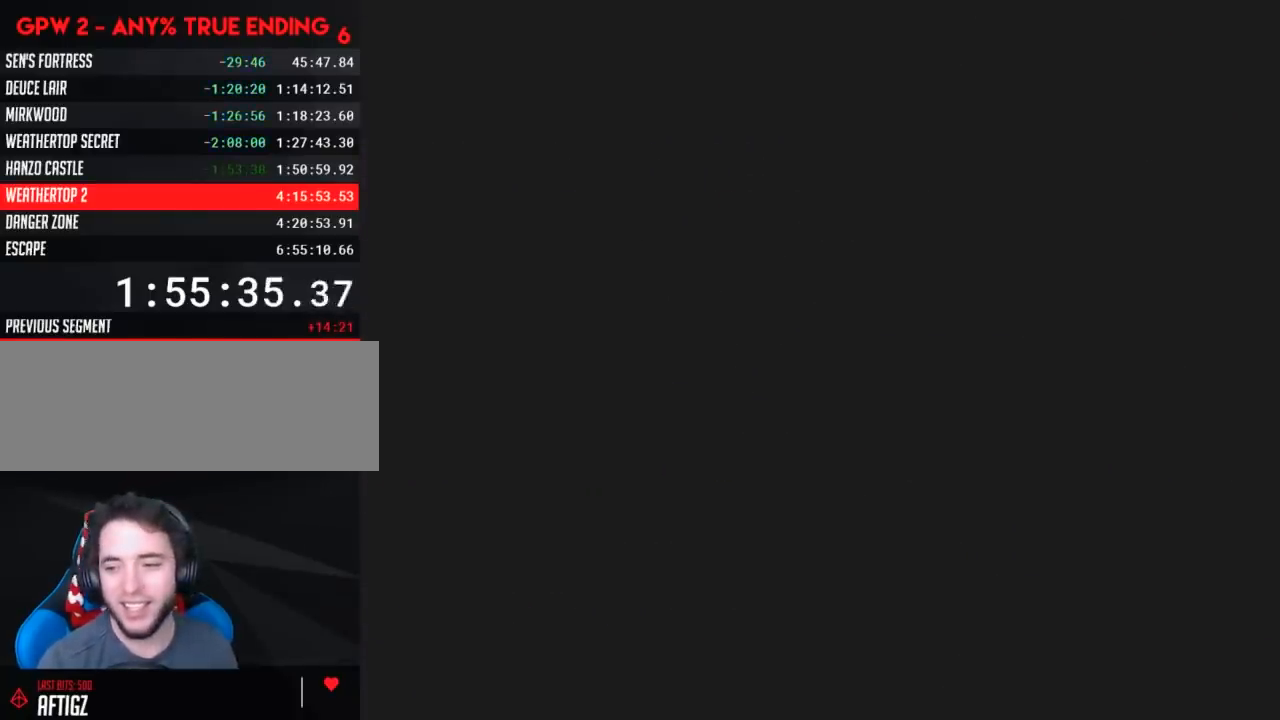
{"buttons": [], "events": []}
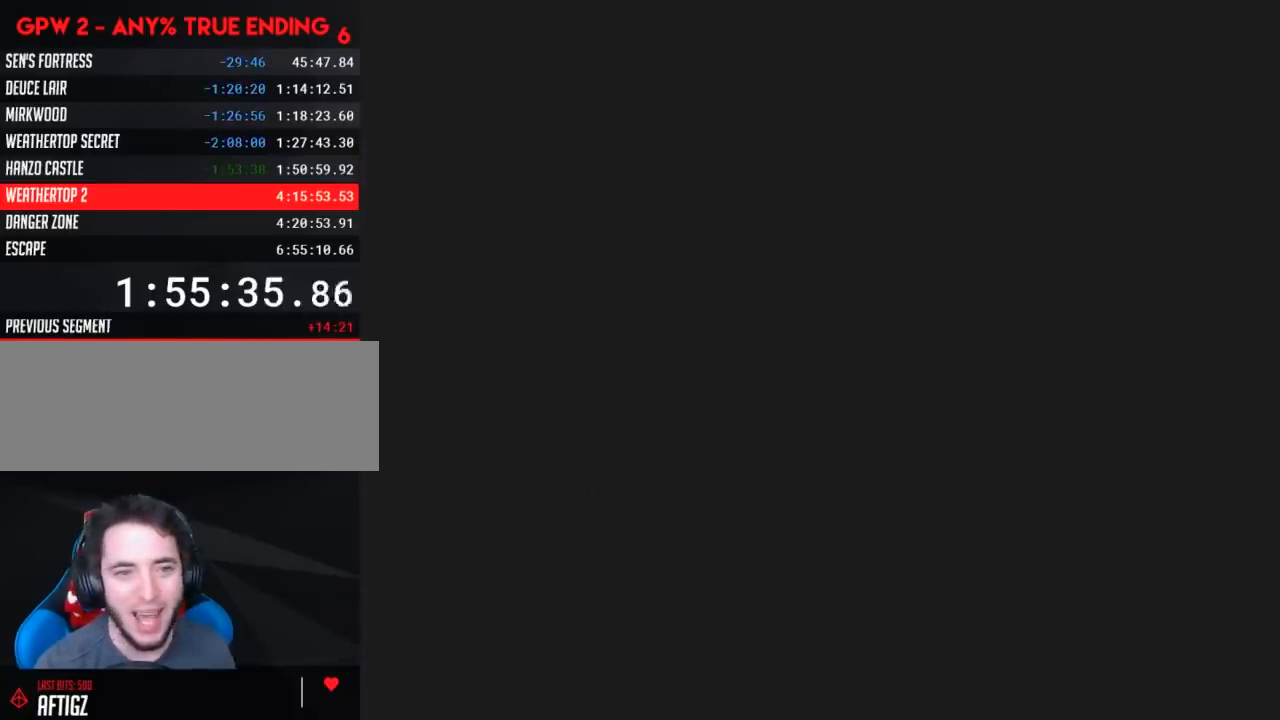
{"buttons": [], "events": []}
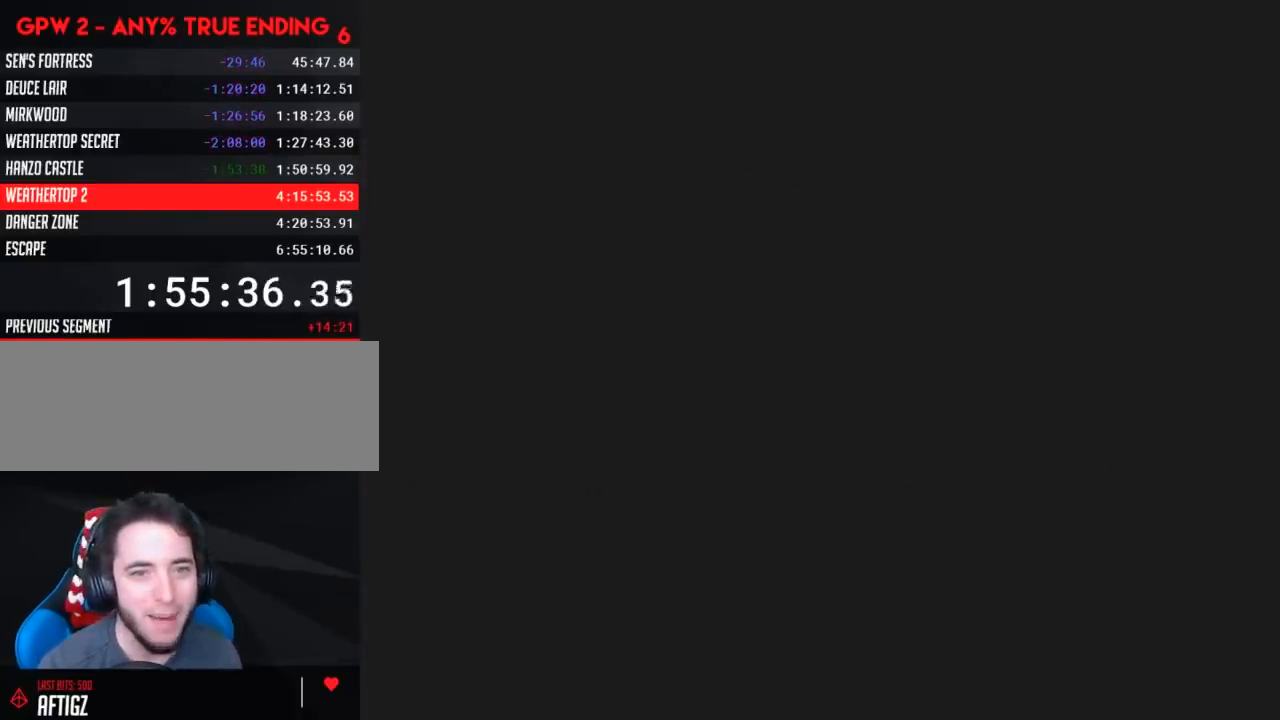
{"buttons": ["Y"], "events": [[50, "Y", "down"]]}
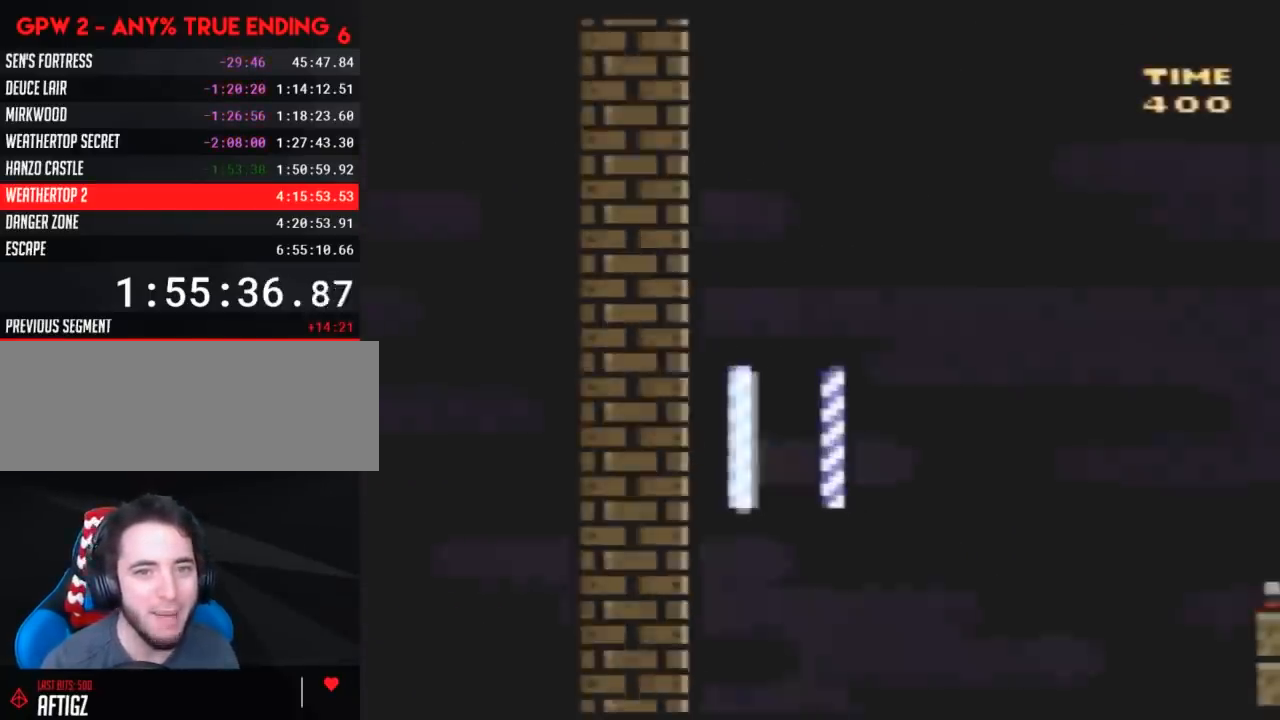
{"buttons": ["Y"], "events": []}
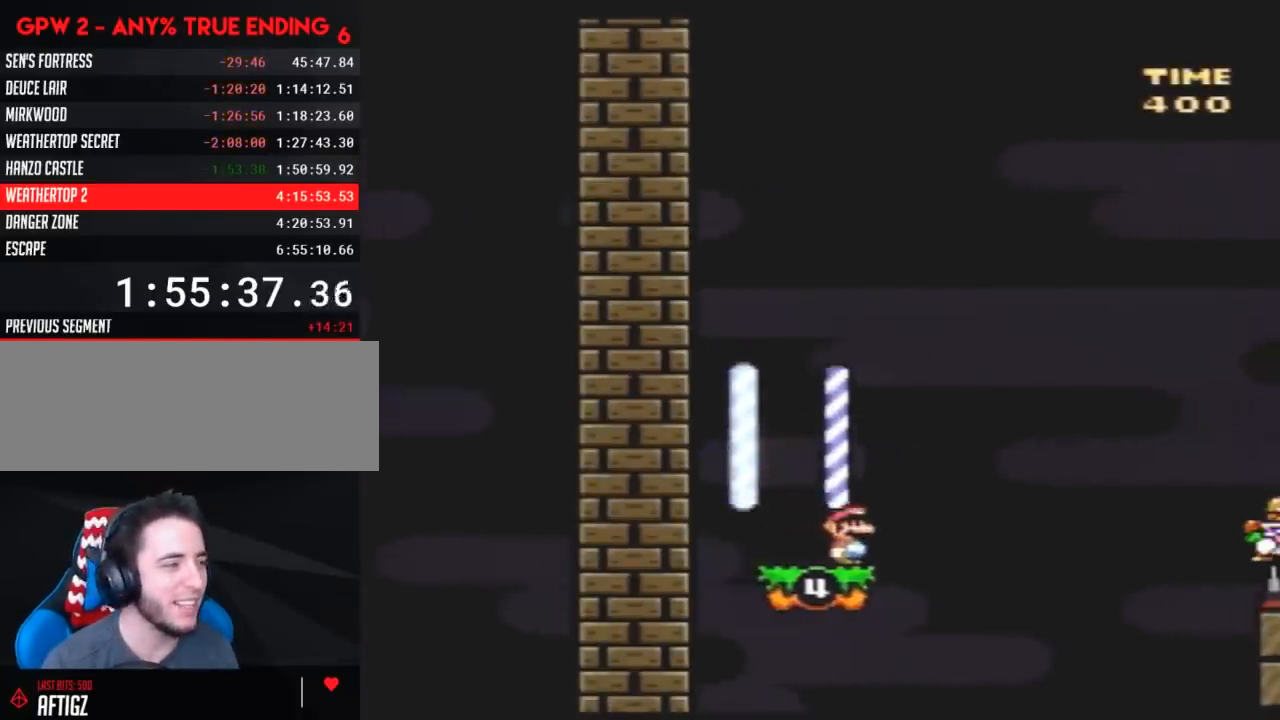
{"buttons": ["Y"], "events": []}
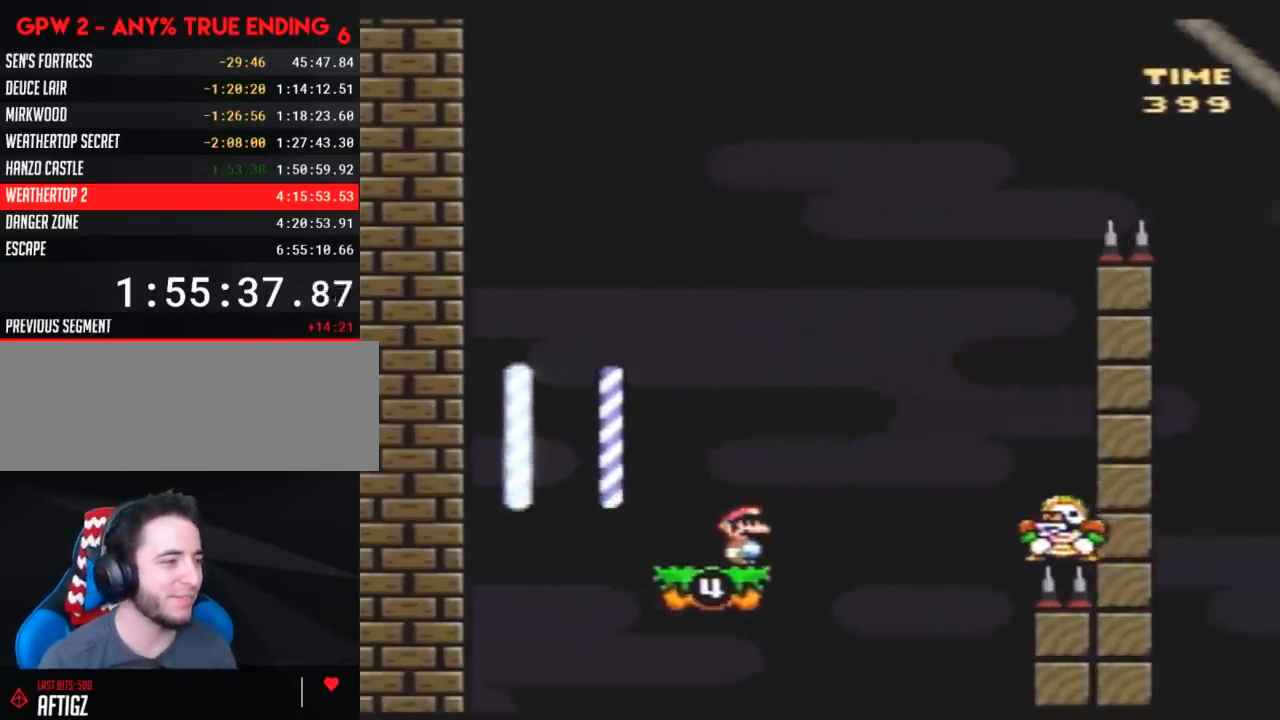
{"buttons": ["Y"], "events": []}
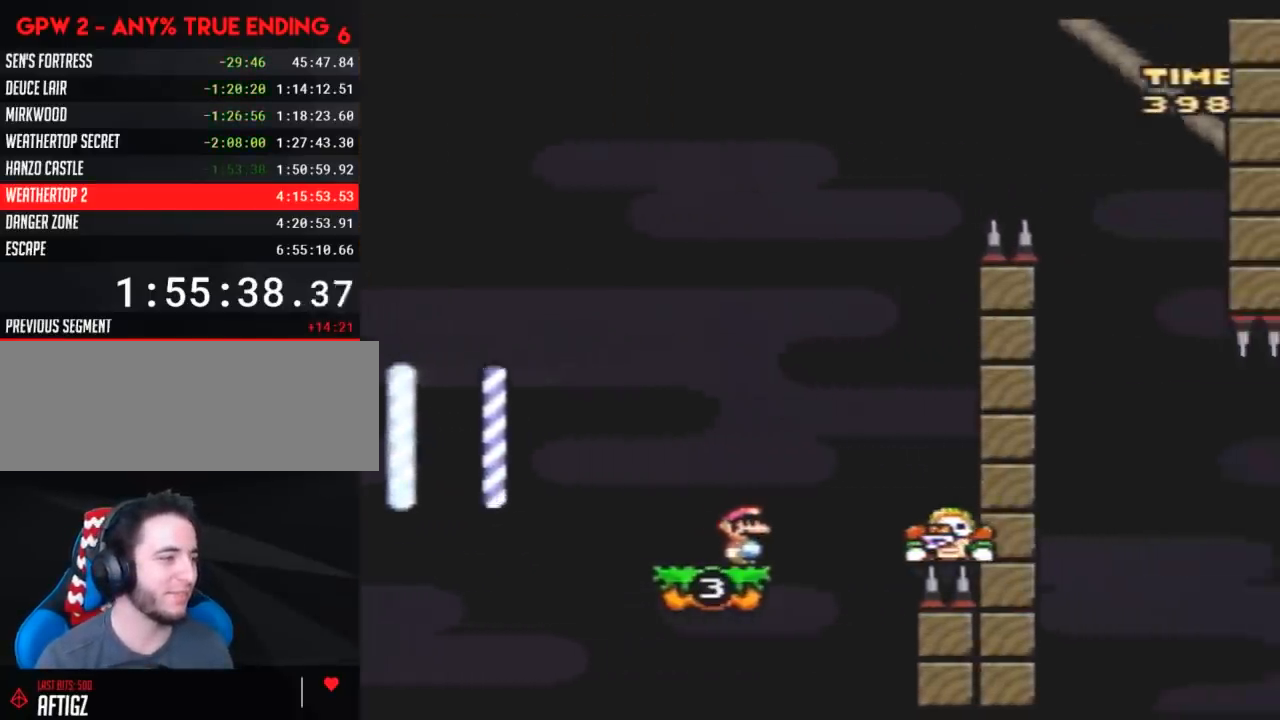
{"buttons": ["Y", "DPAD_RIGHT"], "events": [[400, "DPAD_RIGHT", "down"]]}
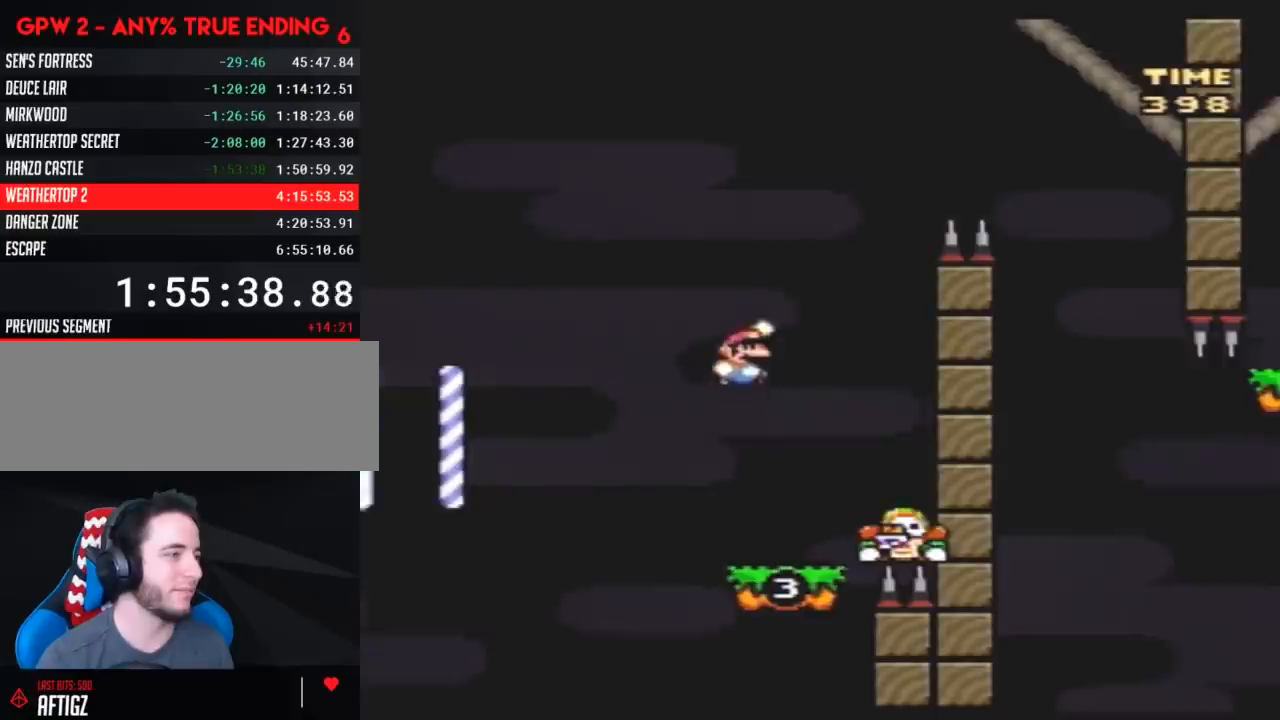
{"buttons": ["Y", "DPAD_RIGHT"], "events": [[33, "DPAD_RIGHT", "up"], [117, "DPAD_RIGHT", "down"]]}
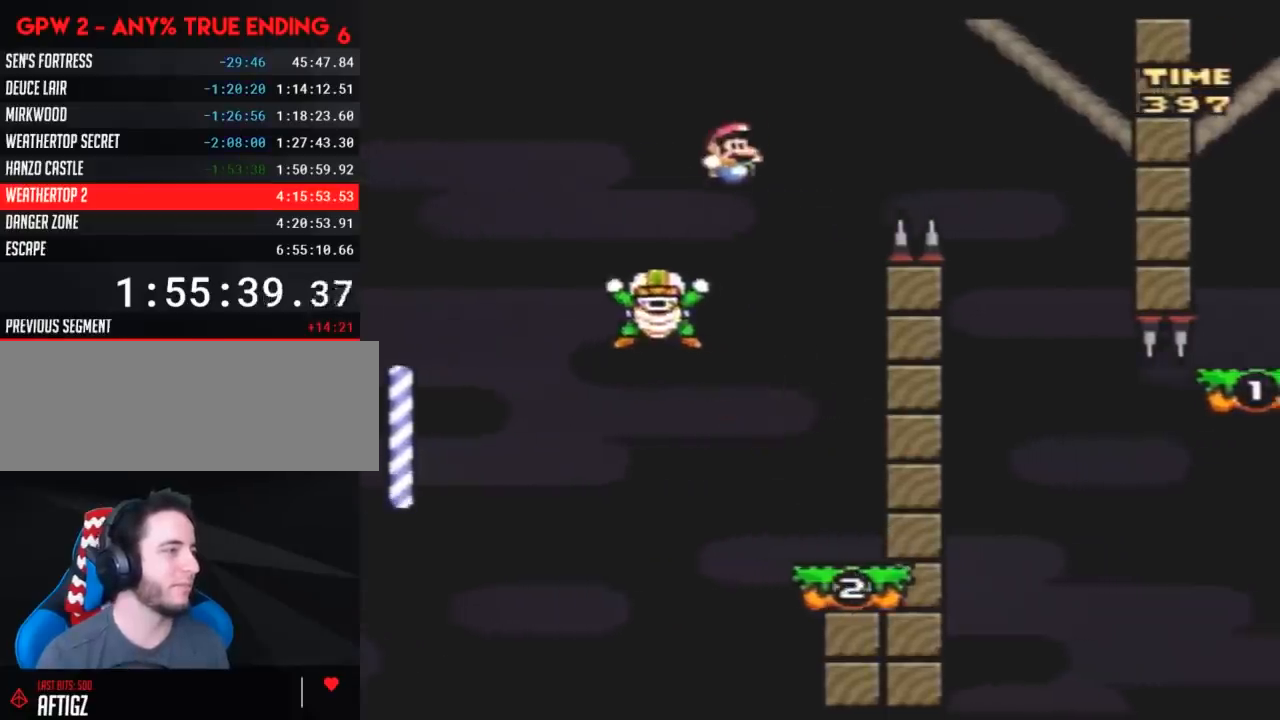
{"buttons": ["Y", "DPAD_RIGHT"], "events": []}
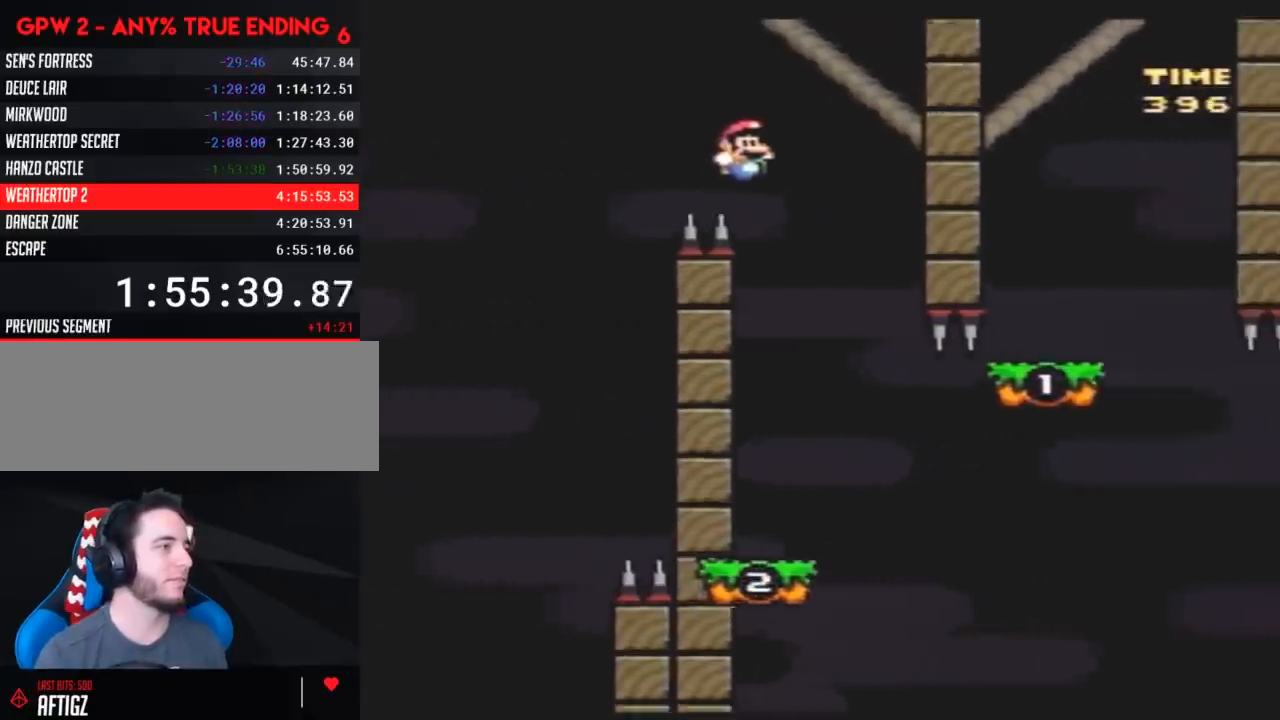
{"buttons": ["Y", "DPAD_RIGHT"], "events": [[33, "DPAD_LEFT", "down"], [33, "DPAD_RIGHT", "up"], [200, "DPAD_UP", "down"], [233, "DPAD_LEFT", "up"], [233, "DPAD_RIGHT", "down"], [233, "DPAD_UP", "up"]]}
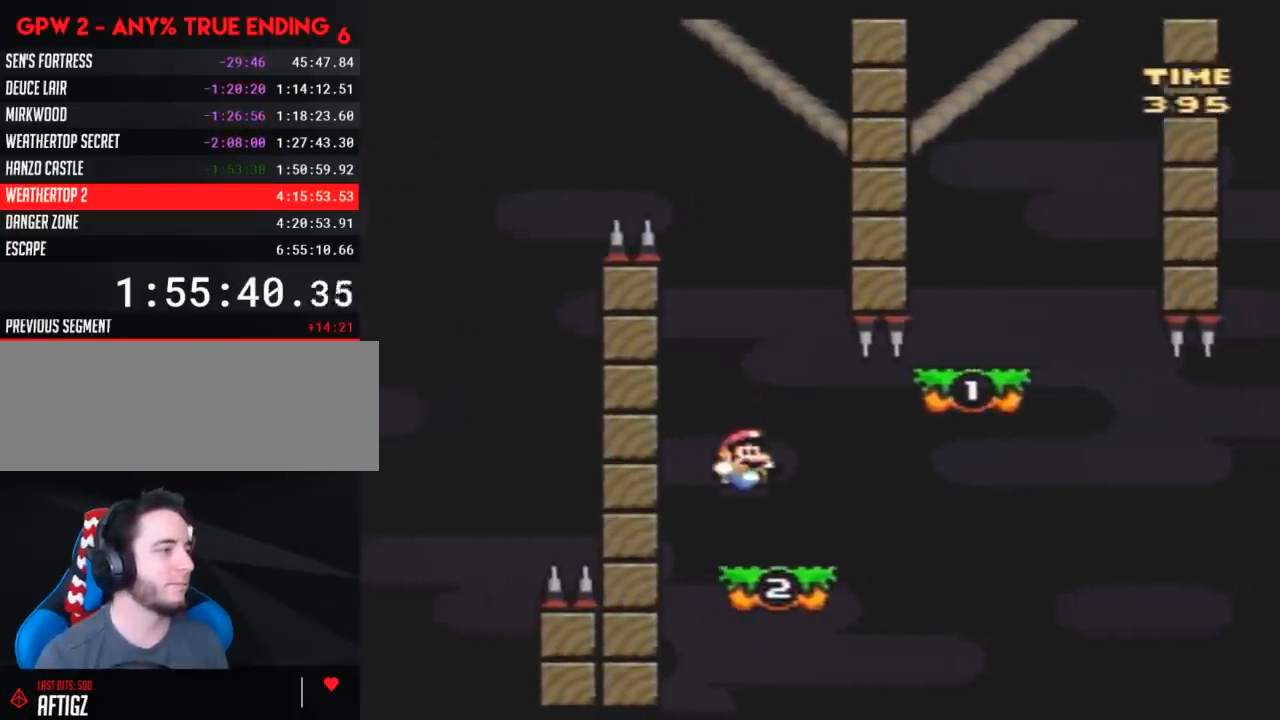
{"buttons": ["Y", "DPAD_RIGHT"], "events": [[200, "DPAD_RIGHT", "up"], [233, "DPAD_LEFT", "down"], [267, "DPAD_DOWN", "down"], [300, "DPAD_DOWN", "up"], [300, "DPAD_LEFT", "up"], [300, "DPAD_RIGHT", "down"]]}
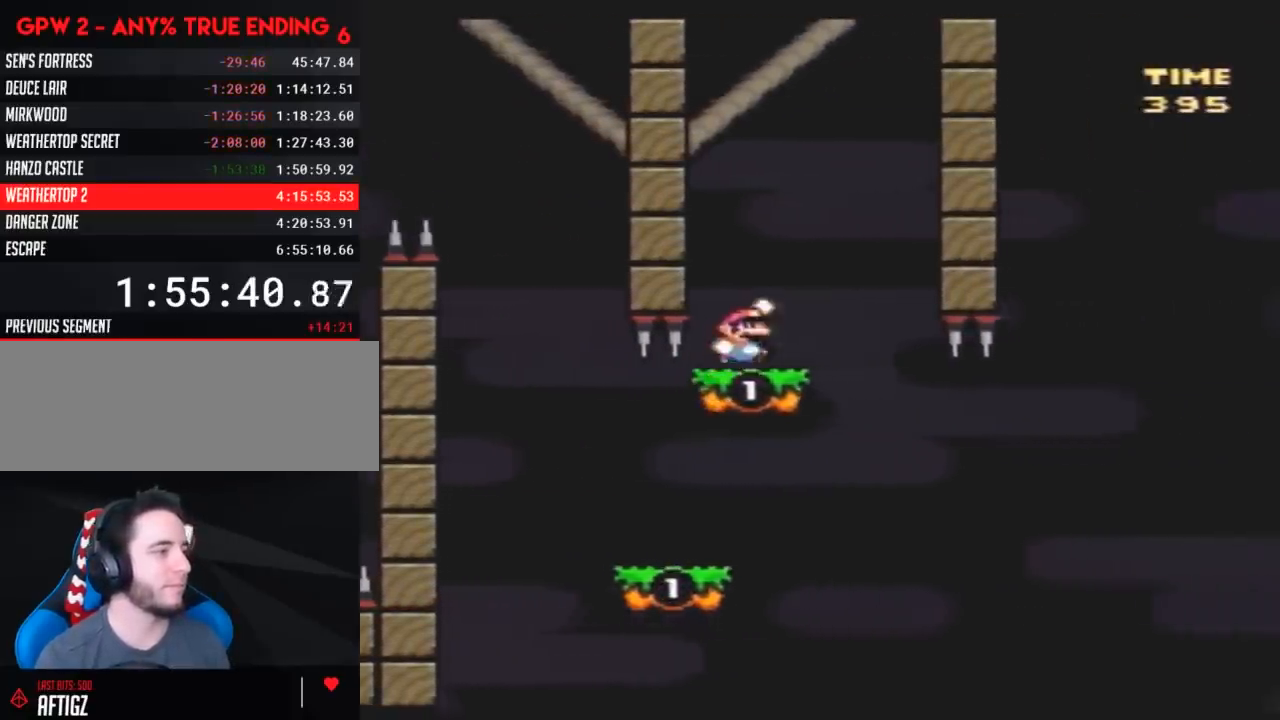
{"buttons": ["Y", "DPAD_LEFT"], "events": [[133, "DPAD_LEFT", "down"], [133, "DPAD_RIGHT", "up"]]}
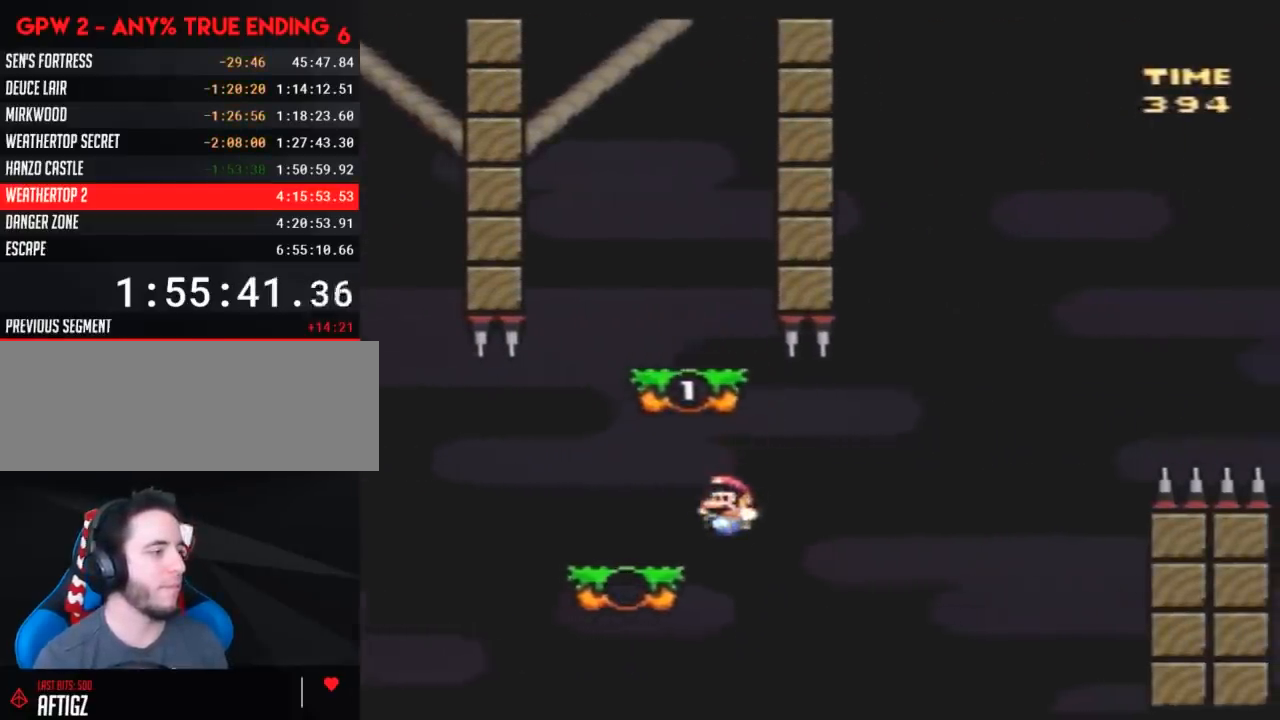
{"buttons": ["Y", "DPAD_UP"], "events": [[50, "DPAD_LEFT", "up"], [50, "DPAD_RIGHT", "down"], [483, "DPAD_RIGHT", "up"], [483, "DPAD_UP", "down"]]}
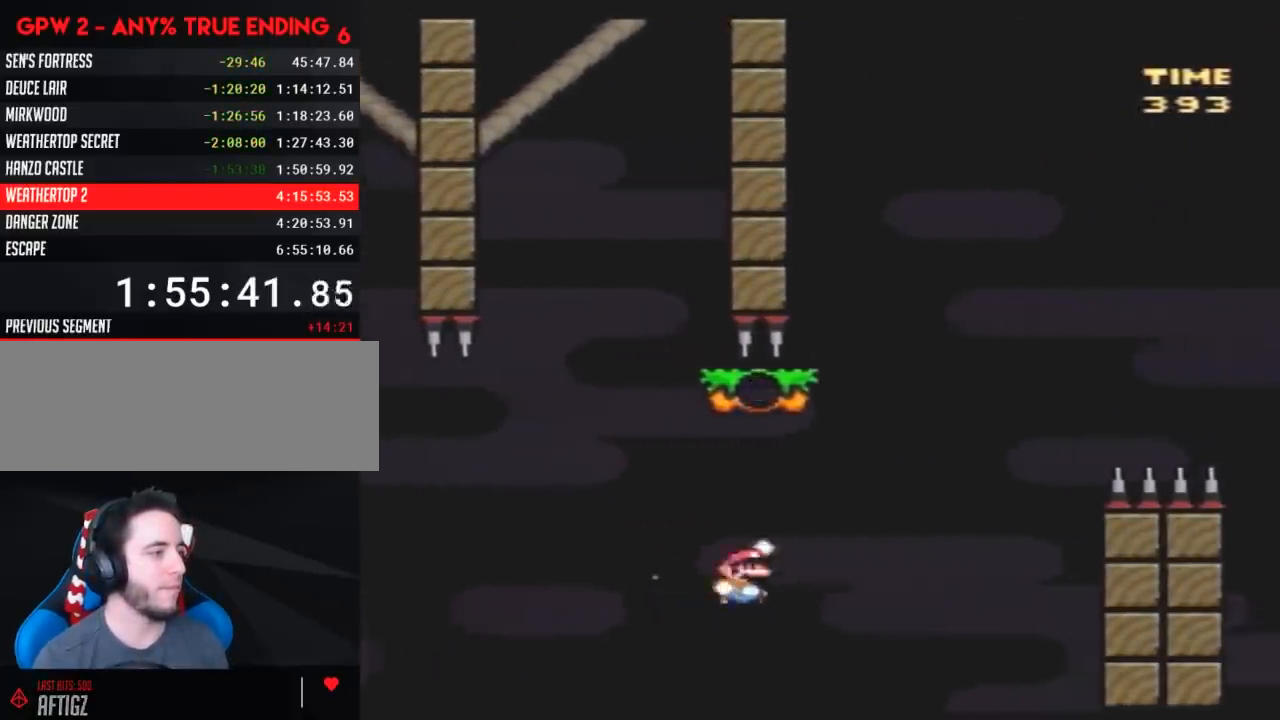
{"buttons": ["Y", "DPAD_RIGHT"], "events": [[17, "DPAD_LEFT", "down"], [17, "DPAD_UP", "up"], [50, "DPAD_UP", "down"], [83, "DPAD_LEFT", "up"], [83, "DPAD_RIGHT", "down"], [83, "DPAD_UP", "up"]]}
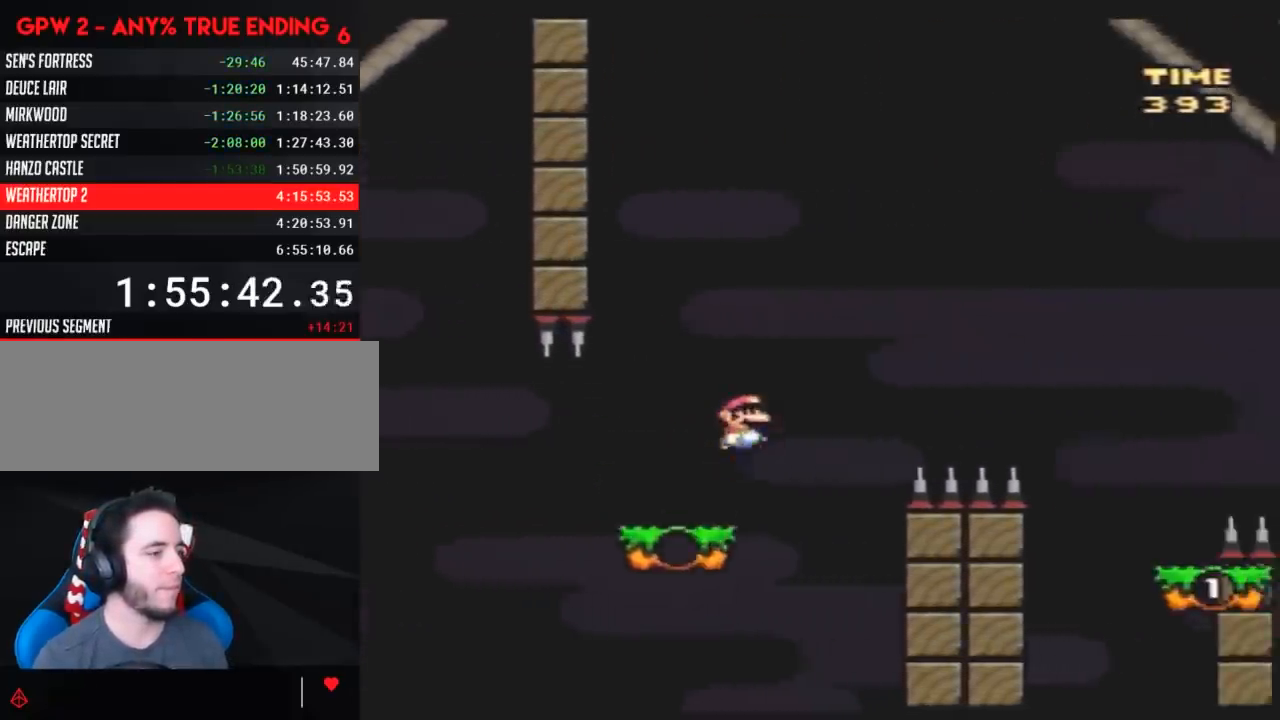
{"buttons": ["Y", "DPAD_RIGHT"], "events": []}
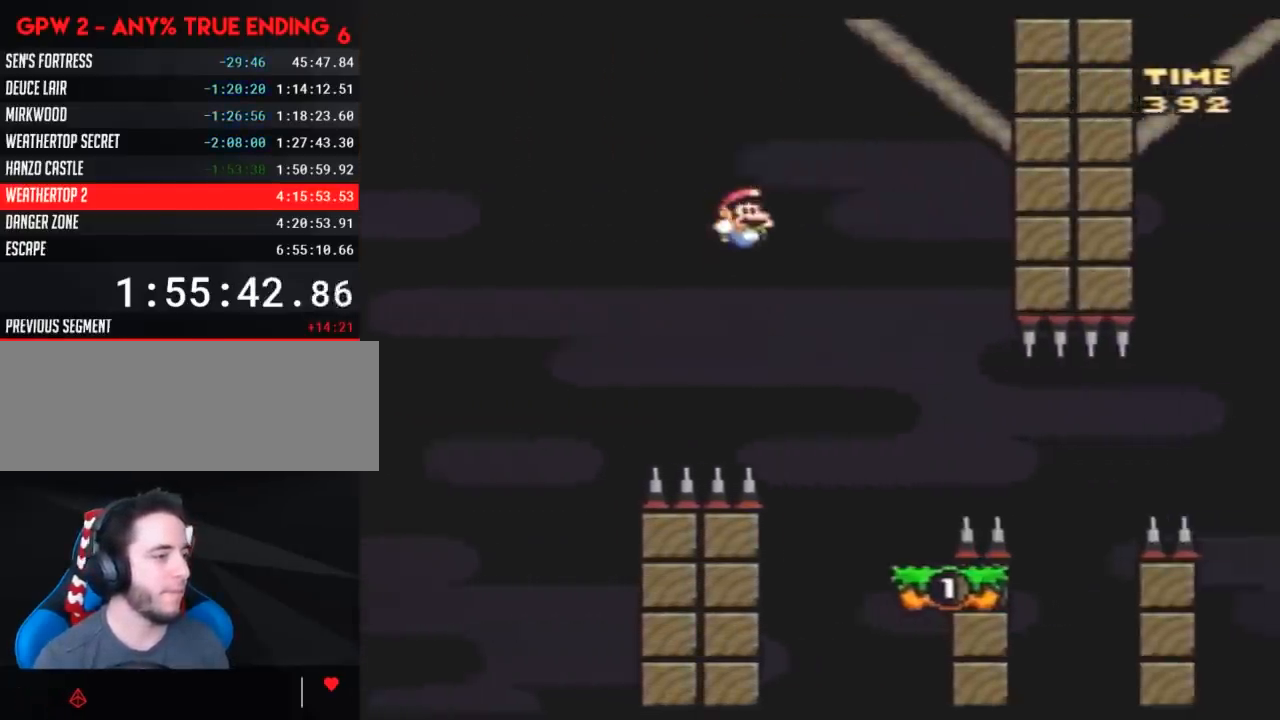
{"buttons": ["Y", "DPAD_RIGHT"], "events": [[100, "DPAD_RIGHT", "up"], [133, "DPAD_LEFT", "down"], [267, "DPAD_LEFT", "up"], [267, "DPAD_UP", "down"], [300, "DPAD_RIGHT", "down"], [300, "DPAD_UP", "up"], [350, "A", "down"], [483, "A", "up"]]}
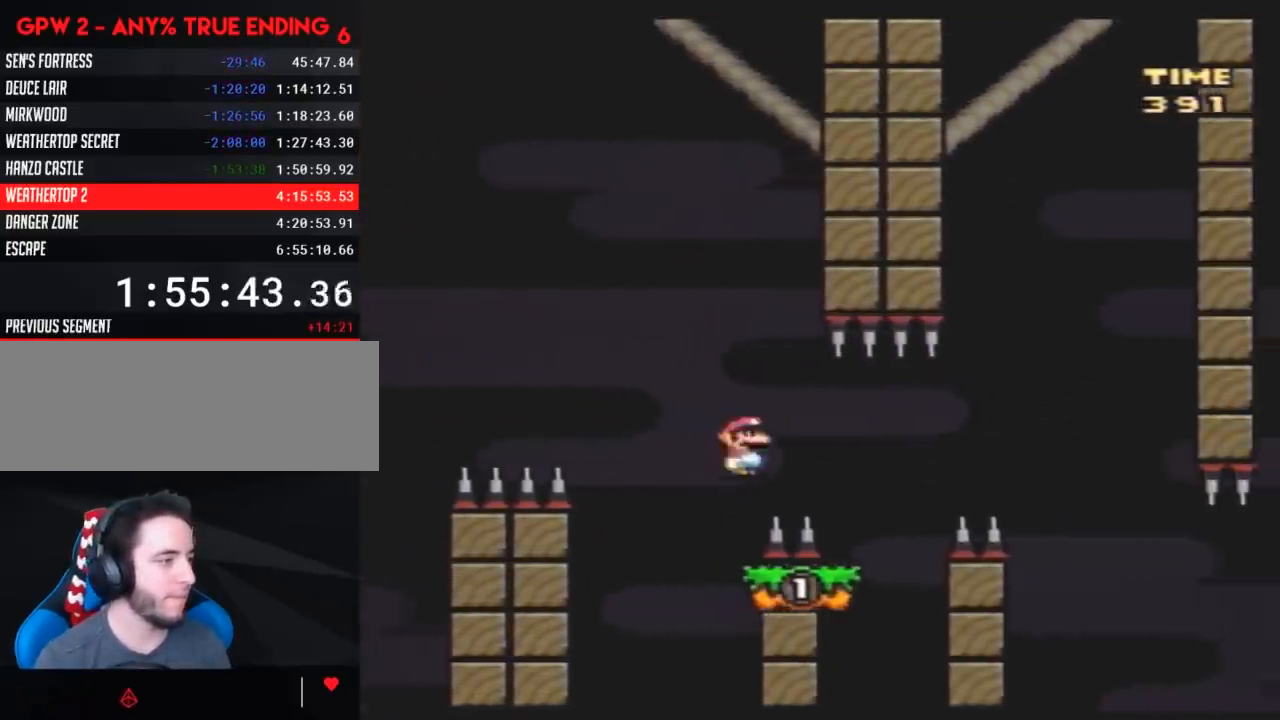
{"buttons": ["A", "Y", "DPAD_RIGHT"], "events": [[233, "DPAD_LEFT", "down"], [233, "DPAD_RIGHT", "up"], [367, "DPAD_LEFT", "up"], [367, "DPAD_RIGHT", "down"], [417, "A", "down"]]}
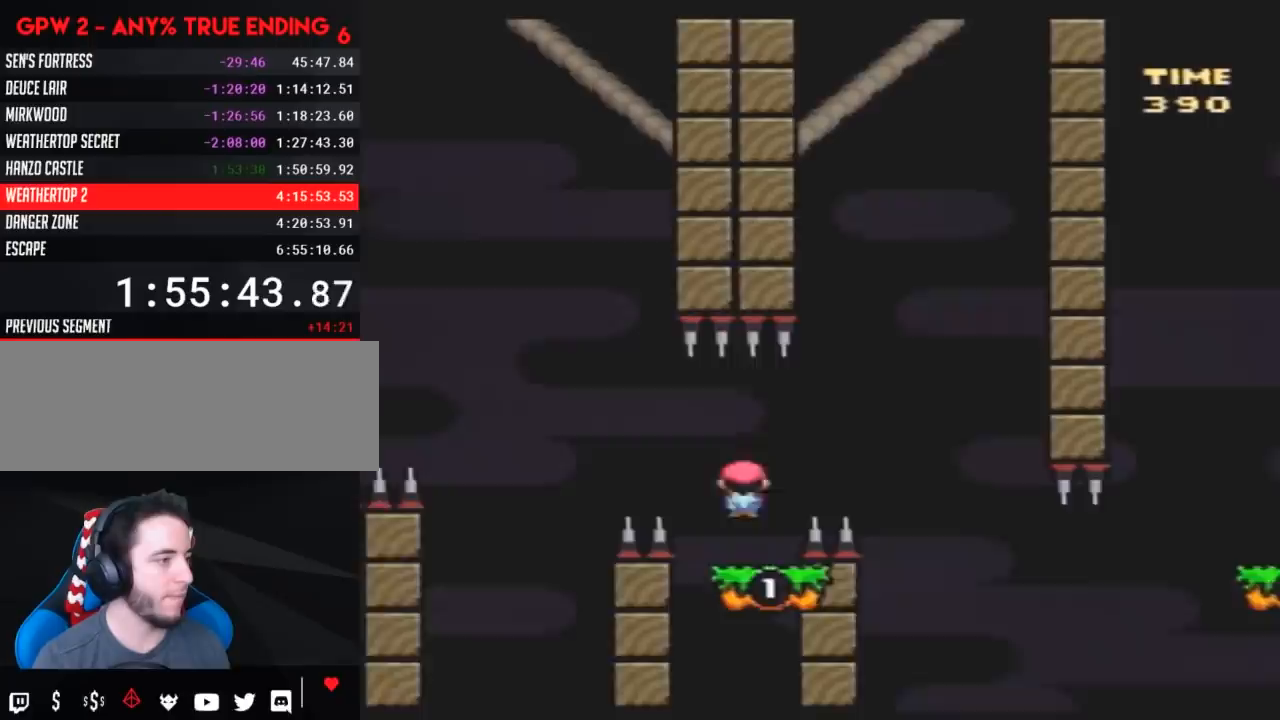
{"buttons": ["Y", "DPAD_LEFT"], "events": [[133, "A", "up"], [367, "DPAD_LEFT", "down"], [367, "DPAD_RIGHT", "up"]]}
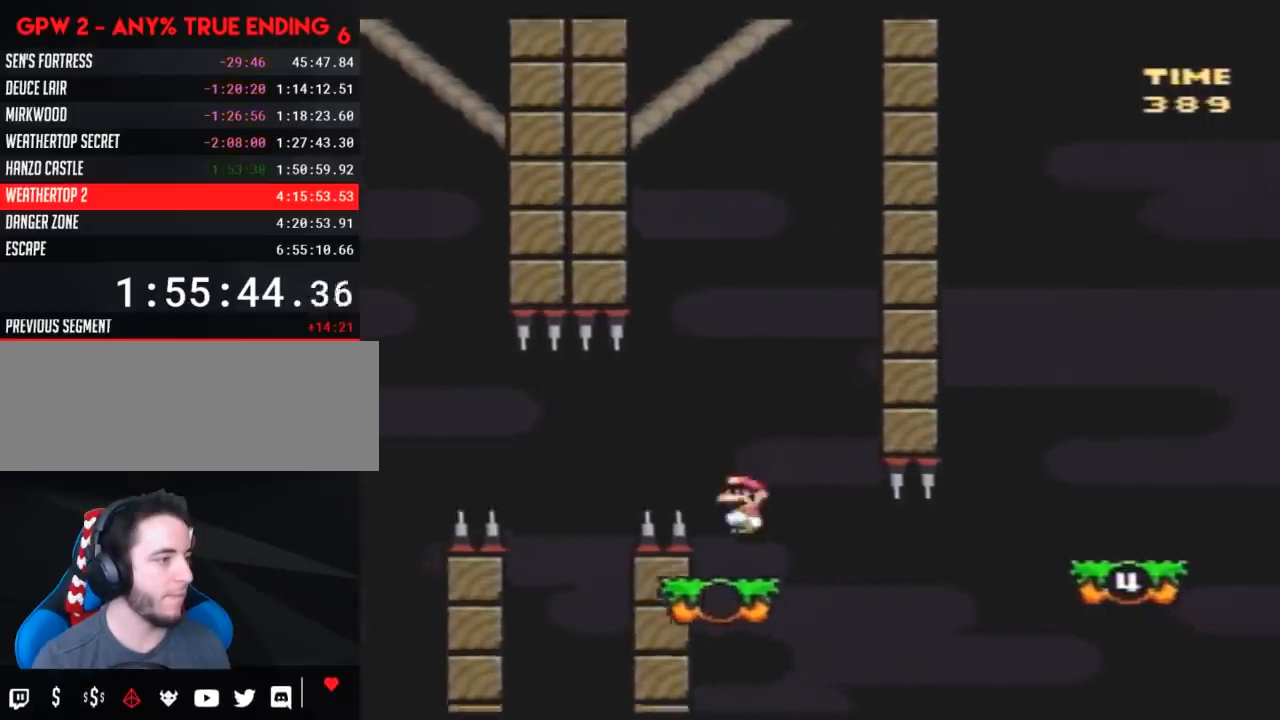
{"buttons": ["Y", "DPAD_RIGHT"], "events": [[50, "DPAD_LEFT", "up"], [117, "DPAD_RIGHT", "down"]]}
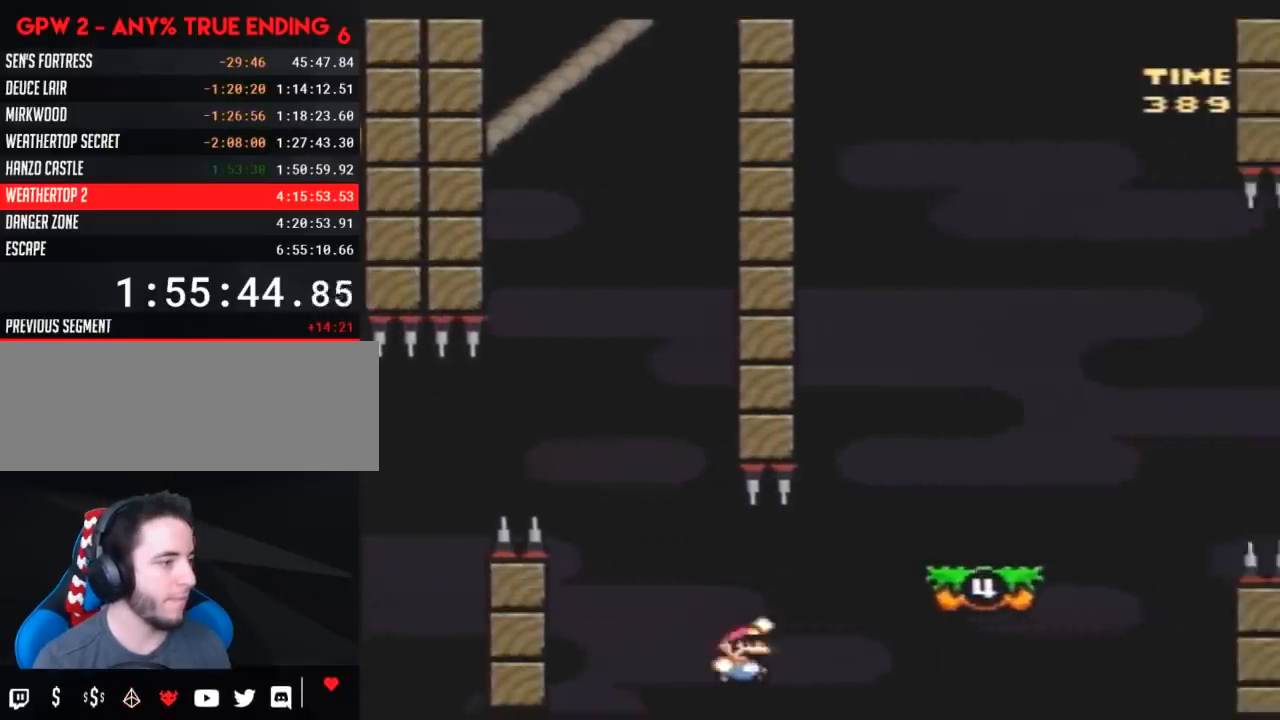
{"buttons": ["Y", "DPAD_LEFT"], "events": [[333, "DPAD_RIGHT", "up"], [350, "DPAD_LEFT", "down"]]}
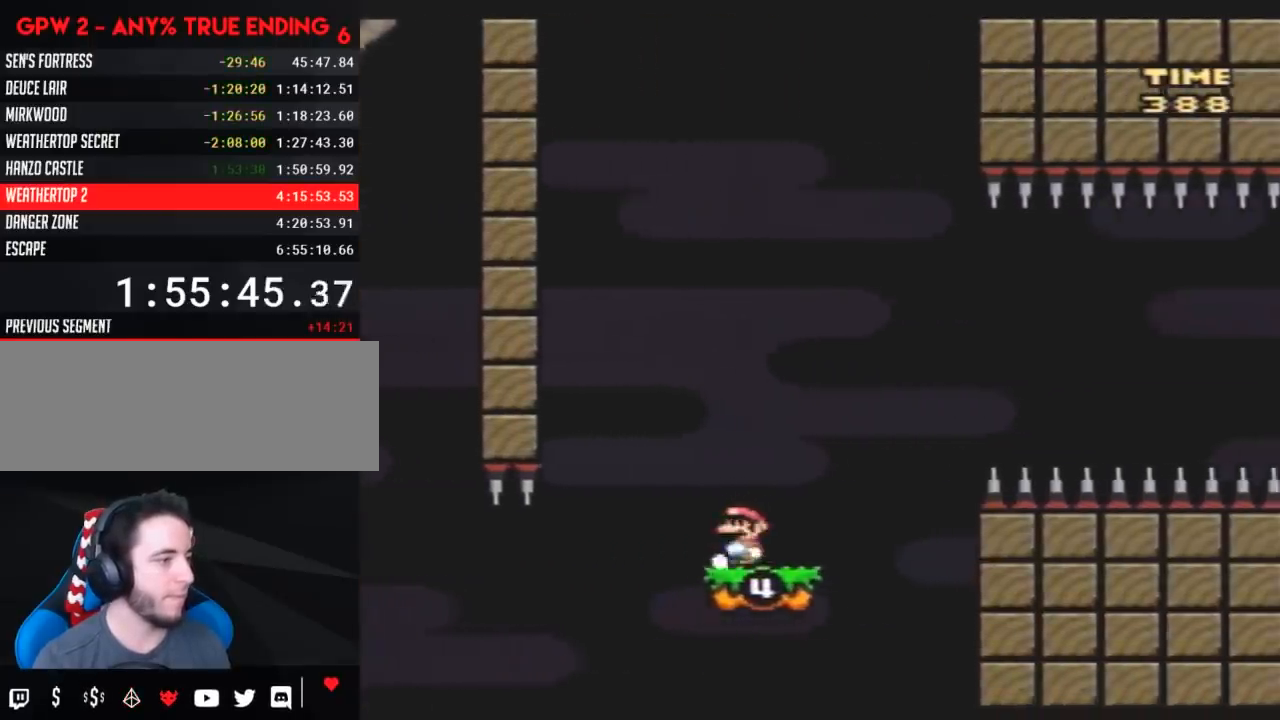
{"buttons": ["Y"], "events": [[83, "DPAD_LEFT", "up"], [150, "DPAD_RIGHT", "down"], [250, "DPAD_RIGHT", "up"]]}
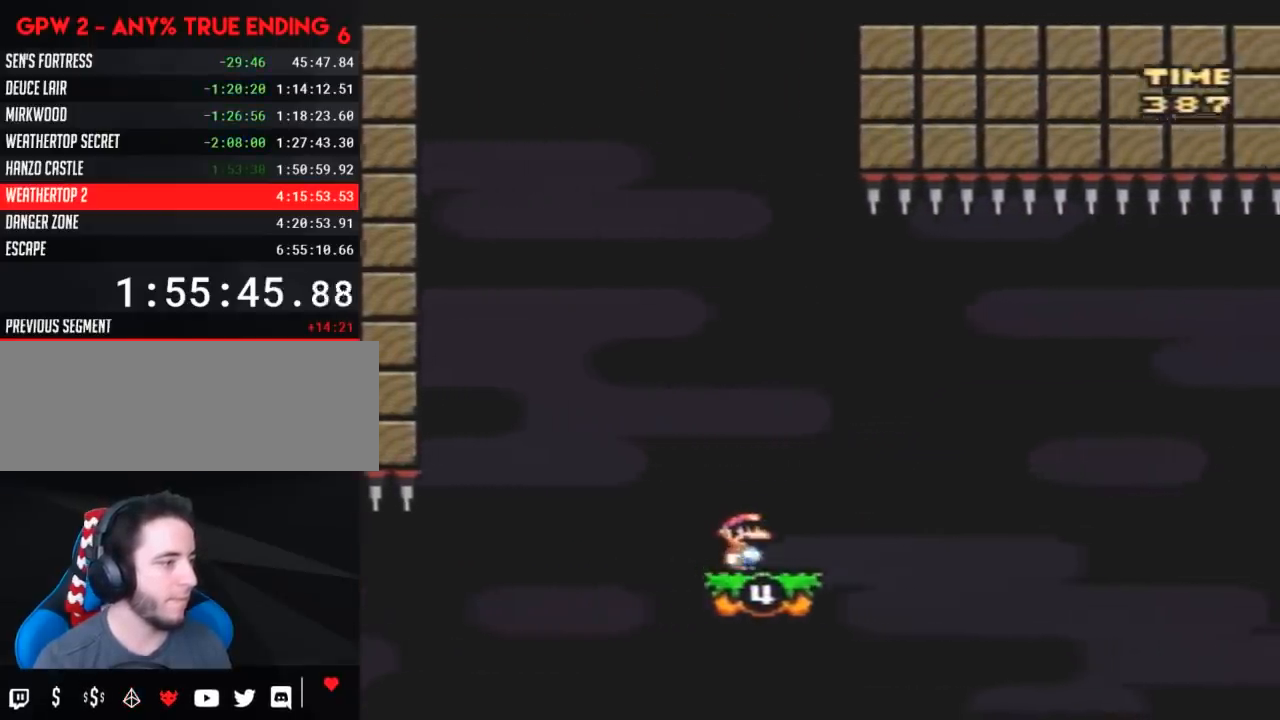
{"buttons": ["Y", "DPAD_LEFT"], "events": [[117, "DPAD_RIGHT", "down"], [500, "DPAD_LEFT", "down"], [500, "DPAD_RIGHT", "up"]]}
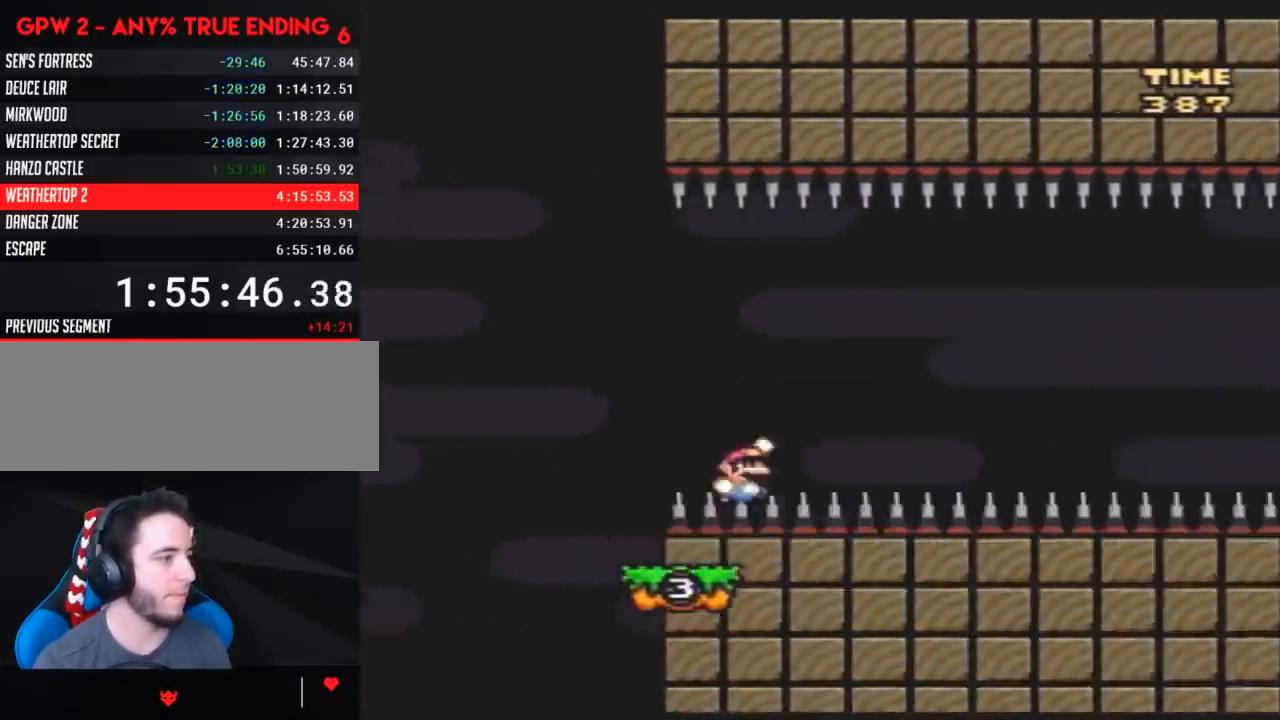
{"buttons": [], "events": [[150, "DPAD_LEFT", "up"], [150, "DPAD_UP", "down"], [183, "DPAD_RIGHT", "down"], [183, "DPAD_UP", "up"], [317, "DPAD_RIGHT", "up"], [433, "Y", "up"]]}
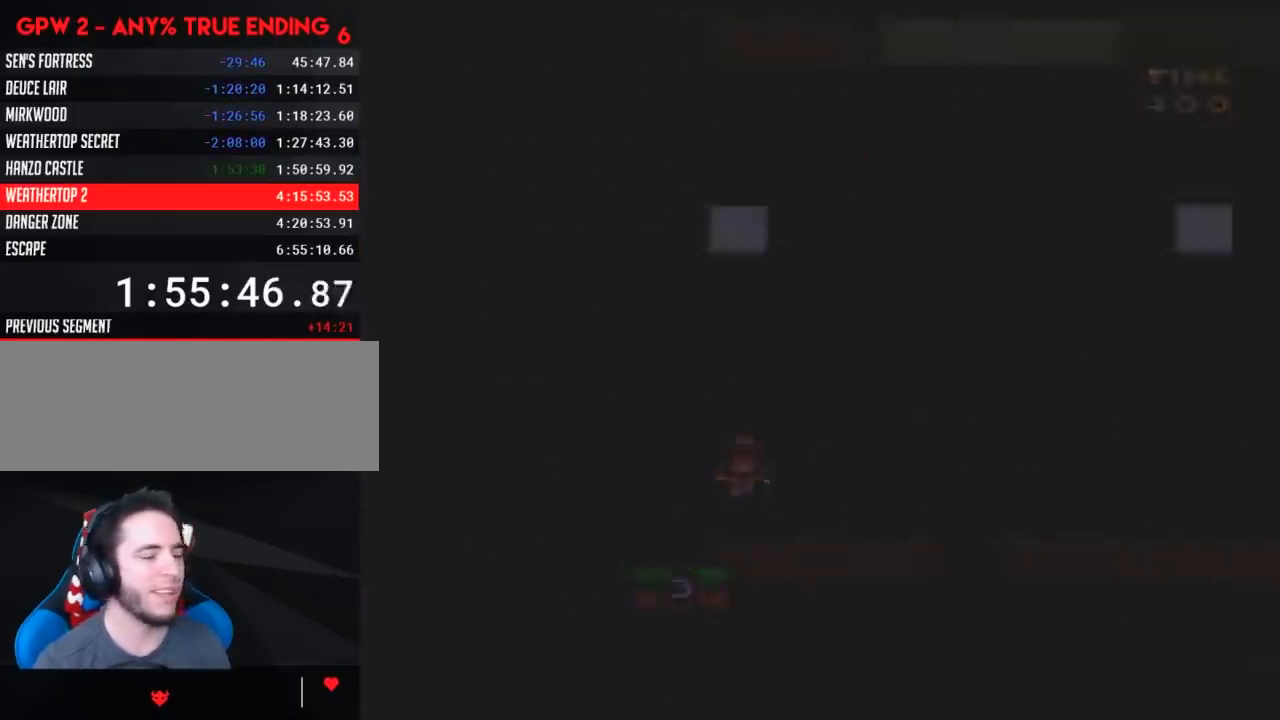
{"buttons": [], "events": []}
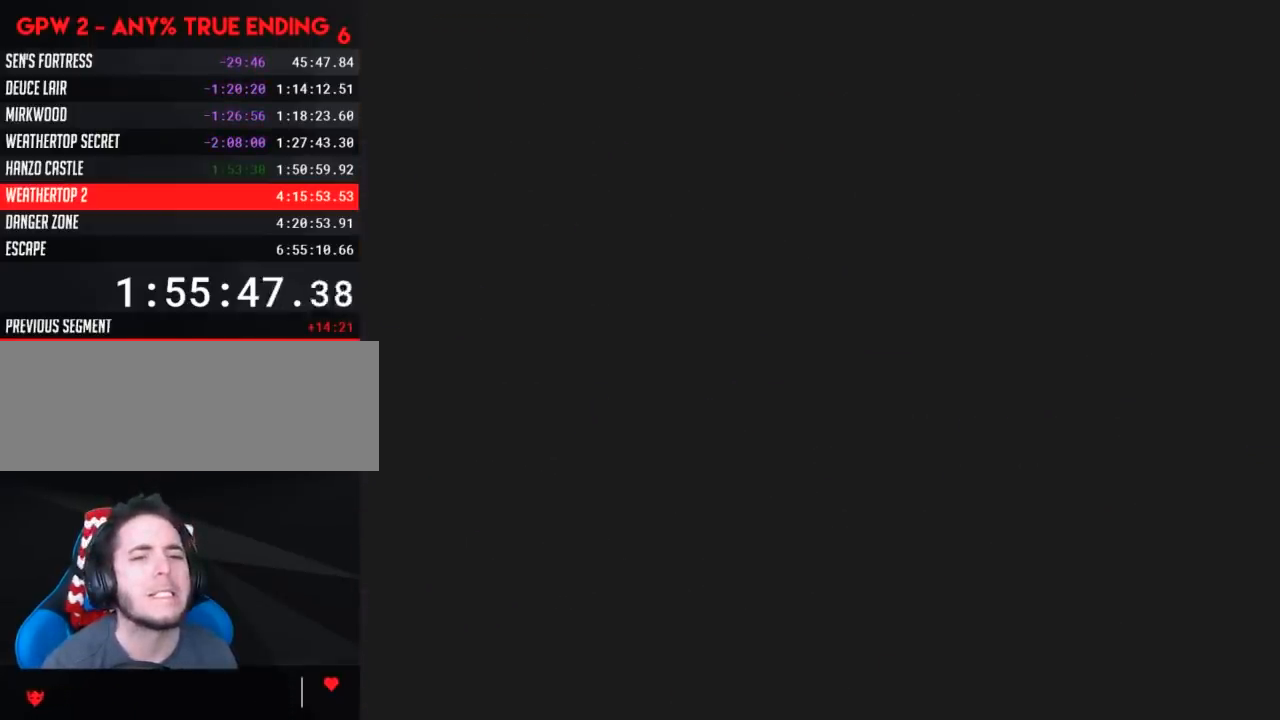
{"buttons": [], "events": []}
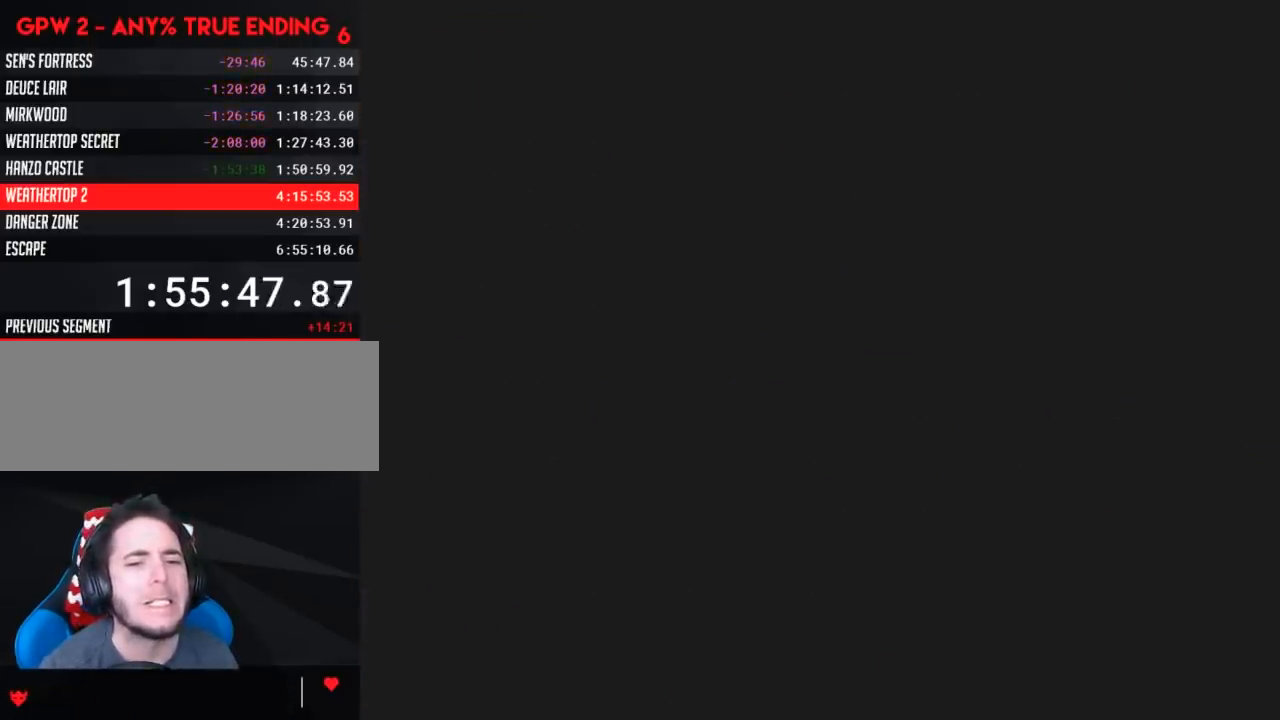
{"buttons": [], "events": []}
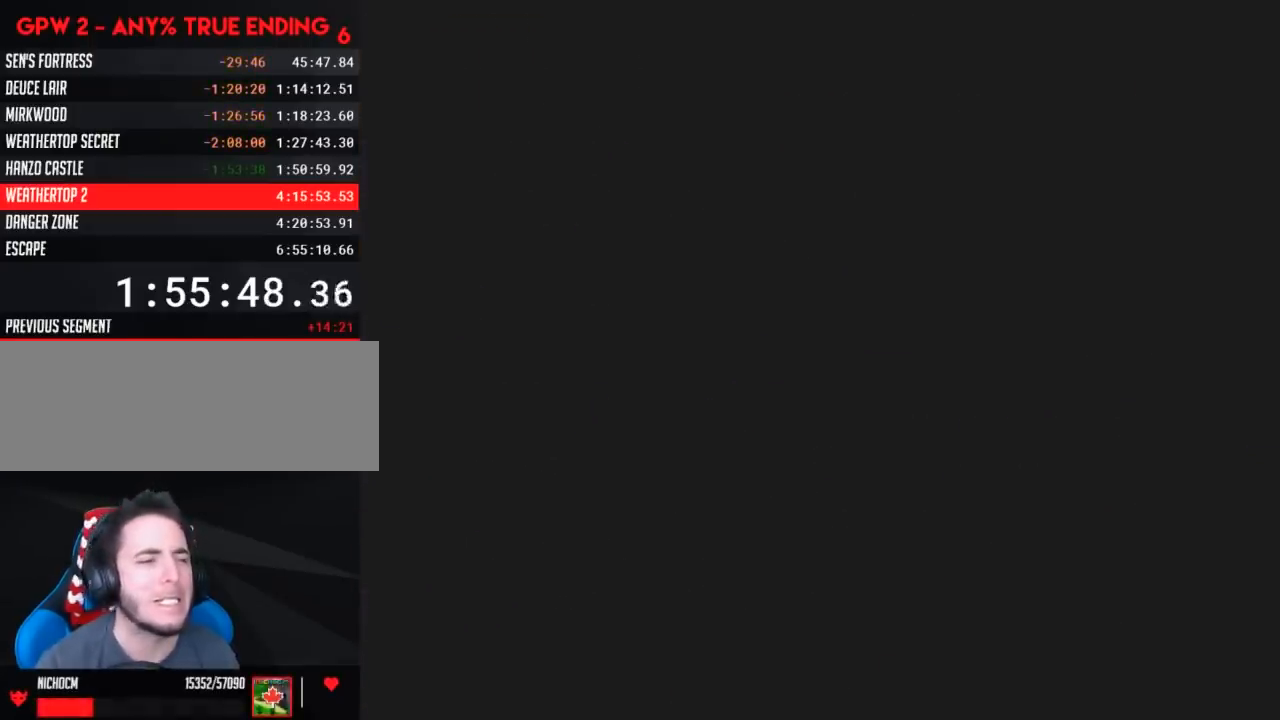
{"buttons": ["Y"], "events": [[17, "Y", "down"]]}
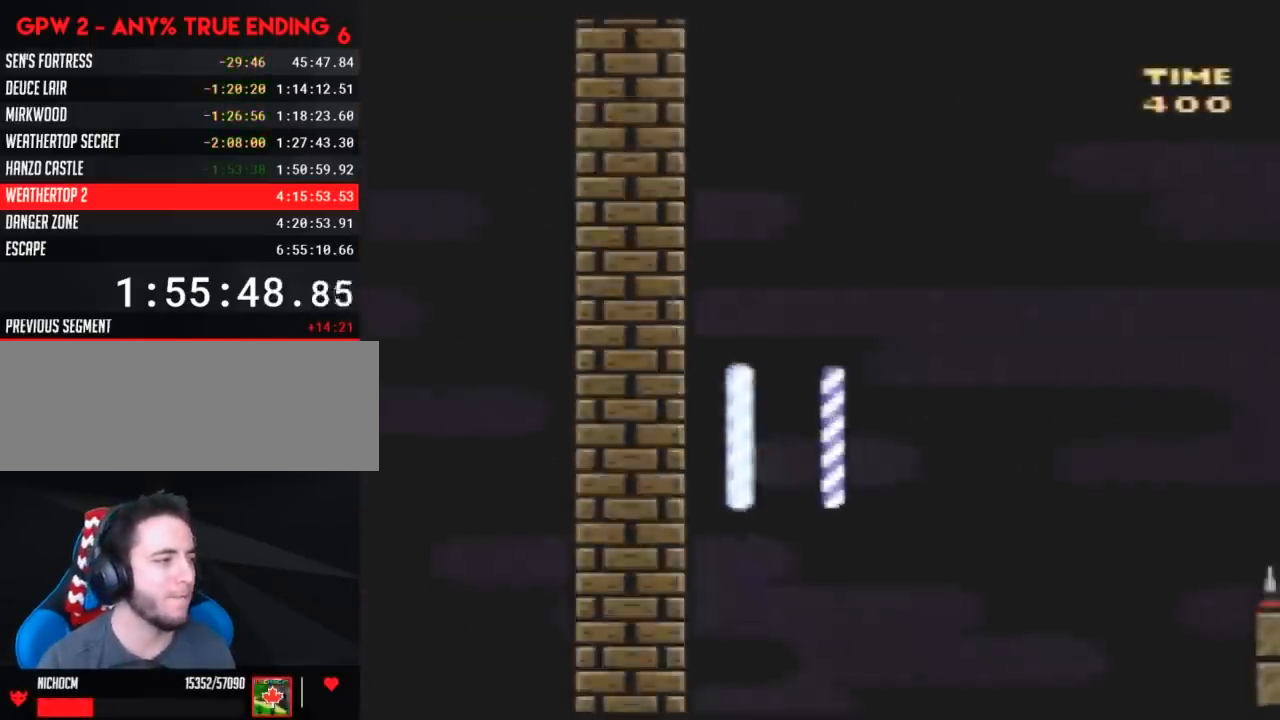
{"buttons": ["Y"], "events": []}